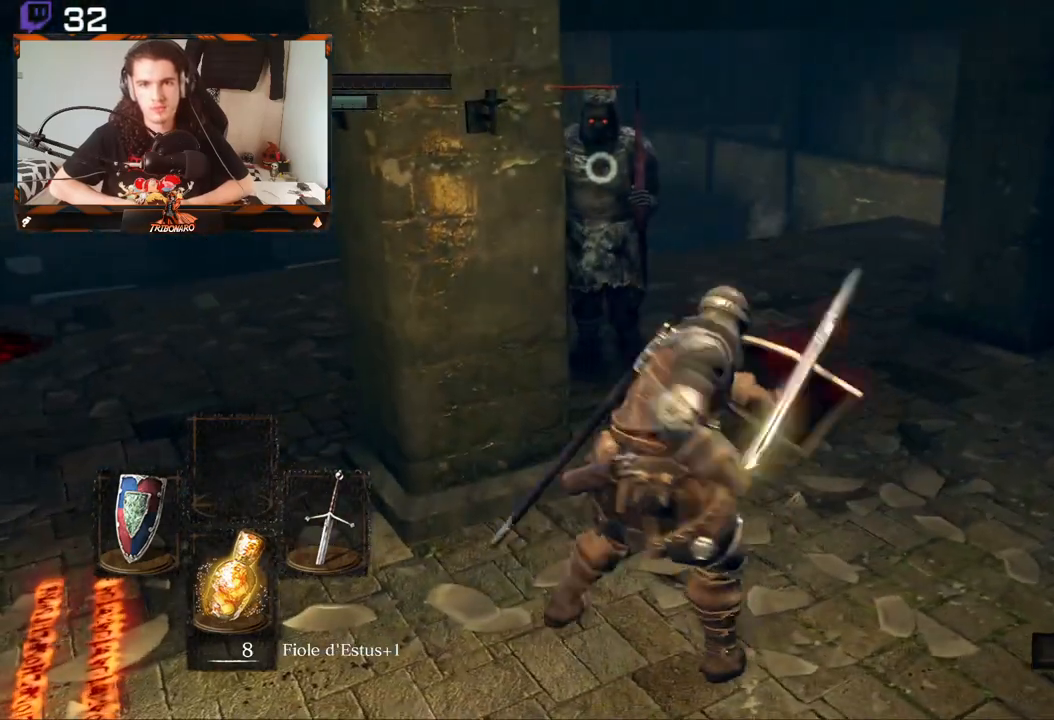
Gameplay with a controller (Xbox layout); each line is a JSON object with the inputs held at the frame after it. "events" lists button and stick changes between this image and that frame as [ms after this image, input, new state], when the widget could be followed in between.
{"buttons": ["R2"], "left_stick": "center", "right_stick": "center", "events": [[267, "left_stick", "center"]]}
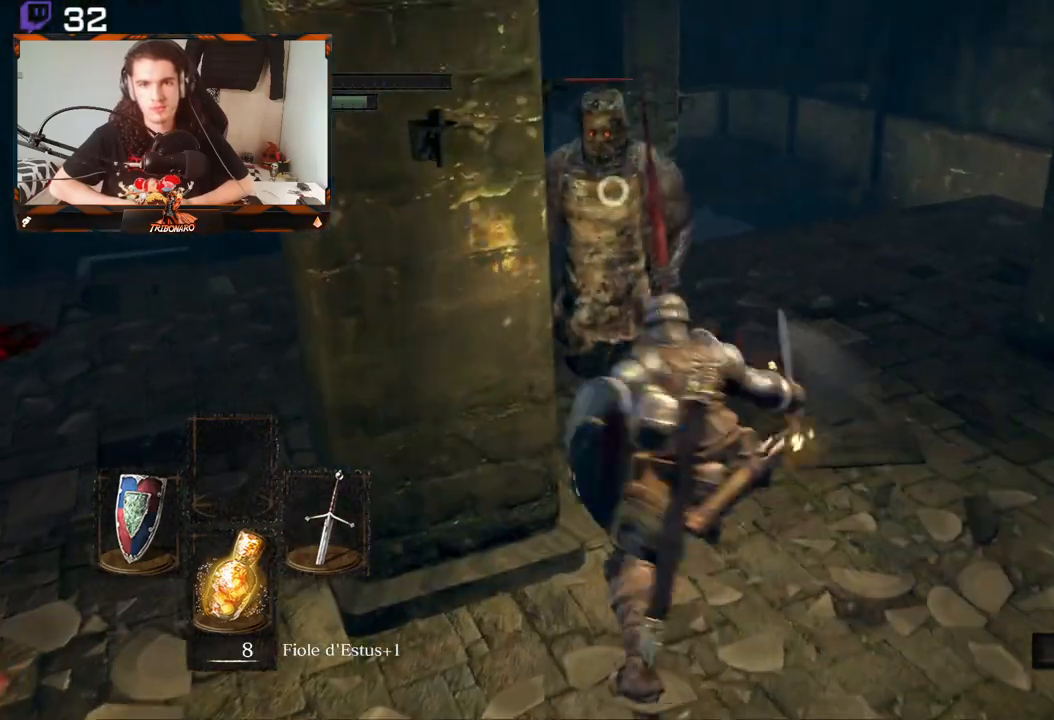
{"buttons": [], "left_stick": "down-right", "right_stick": "center", "events": [[33, "left_stick", "down"], [283, "R2", "up"], [300, "left_stick", "down-right"]]}
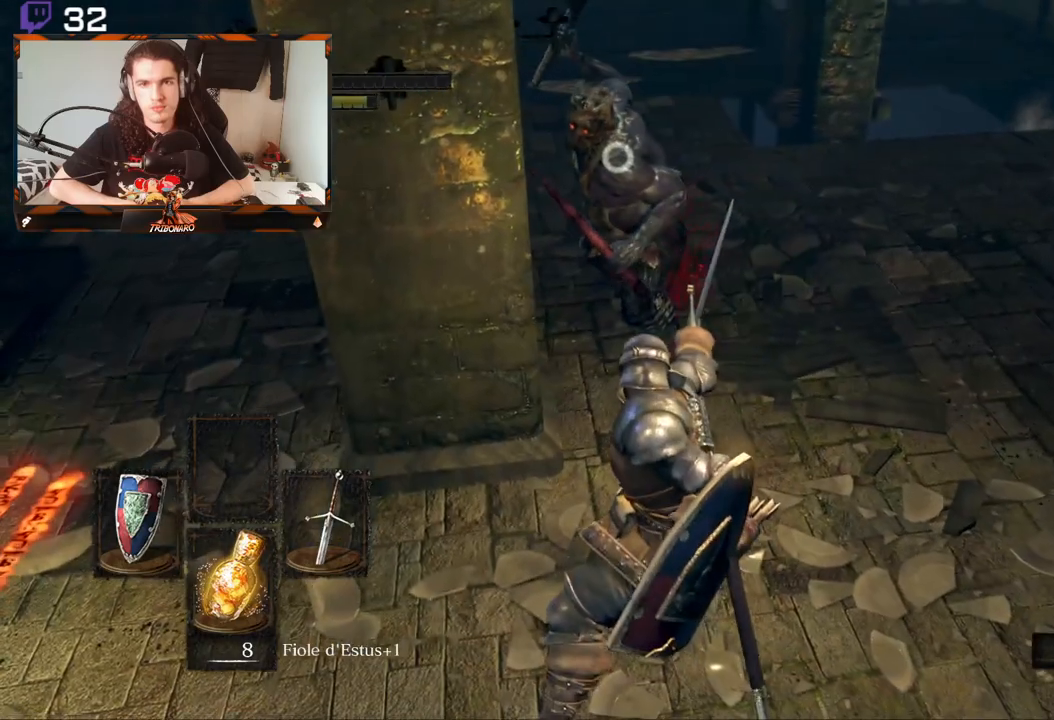
{"buttons": ["L1"], "left_stick": "down-right", "right_stick": "center", "events": [[83, "L1", "down"]]}
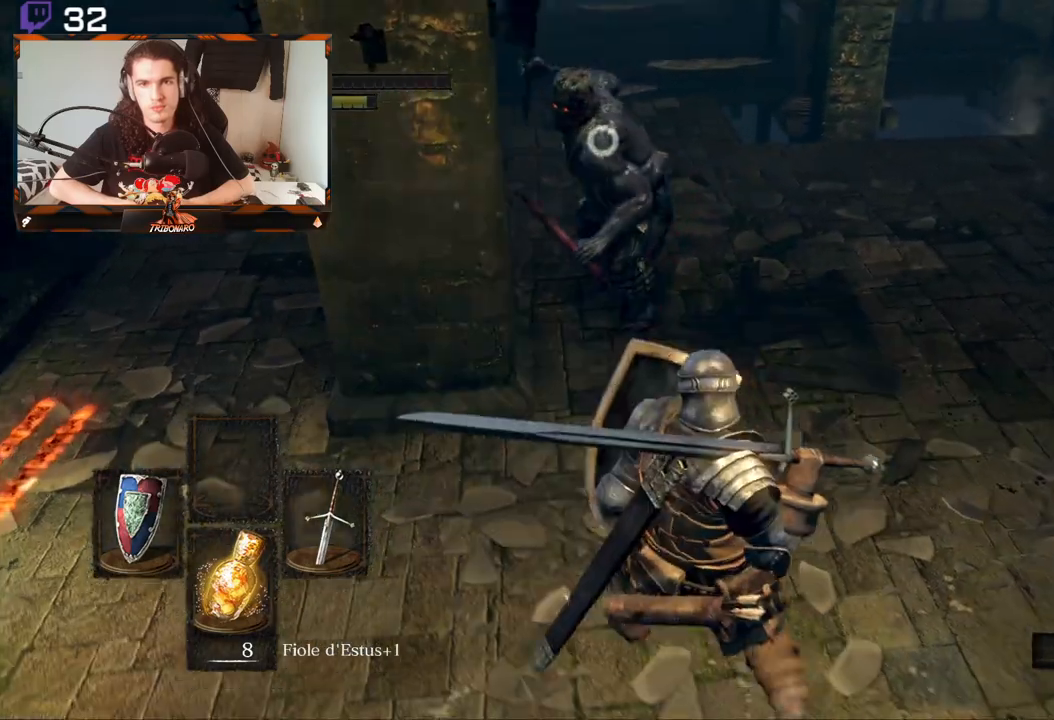
{"buttons": ["L1"], "left_stick": "down-right", "right_stick": "center", "events": []}
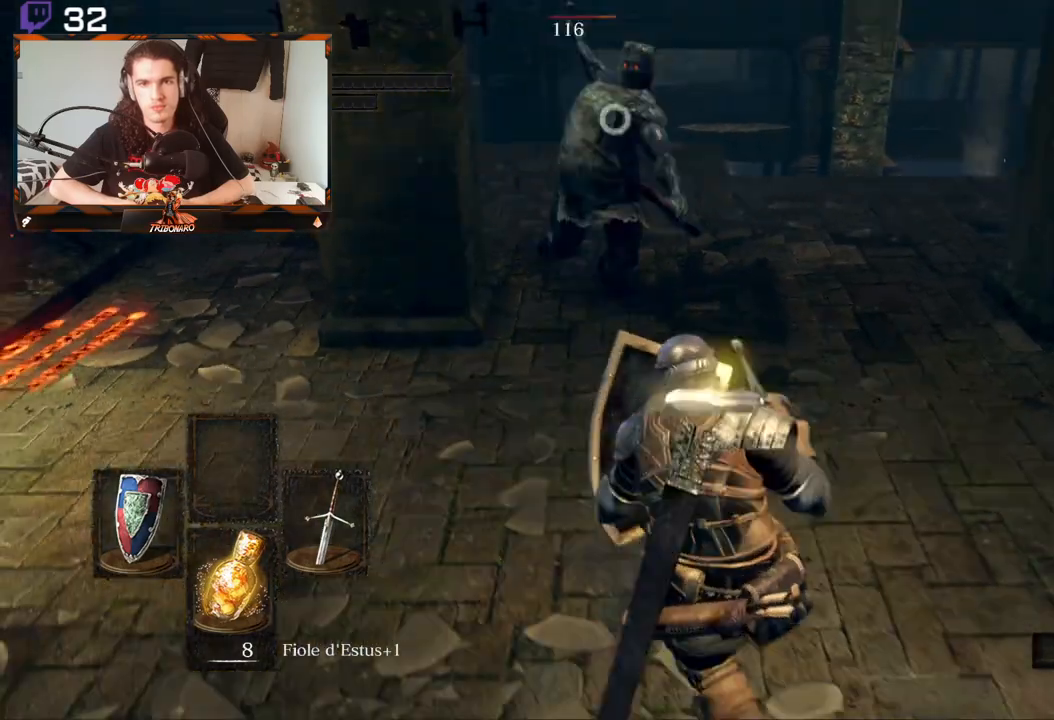
{"buttons": [], "left_stick": "up", "right_stick": "center", "events": [[383, "left_stick", "up-right"], [433, "left_stick", "up"], [467, "L1", "up"]]}
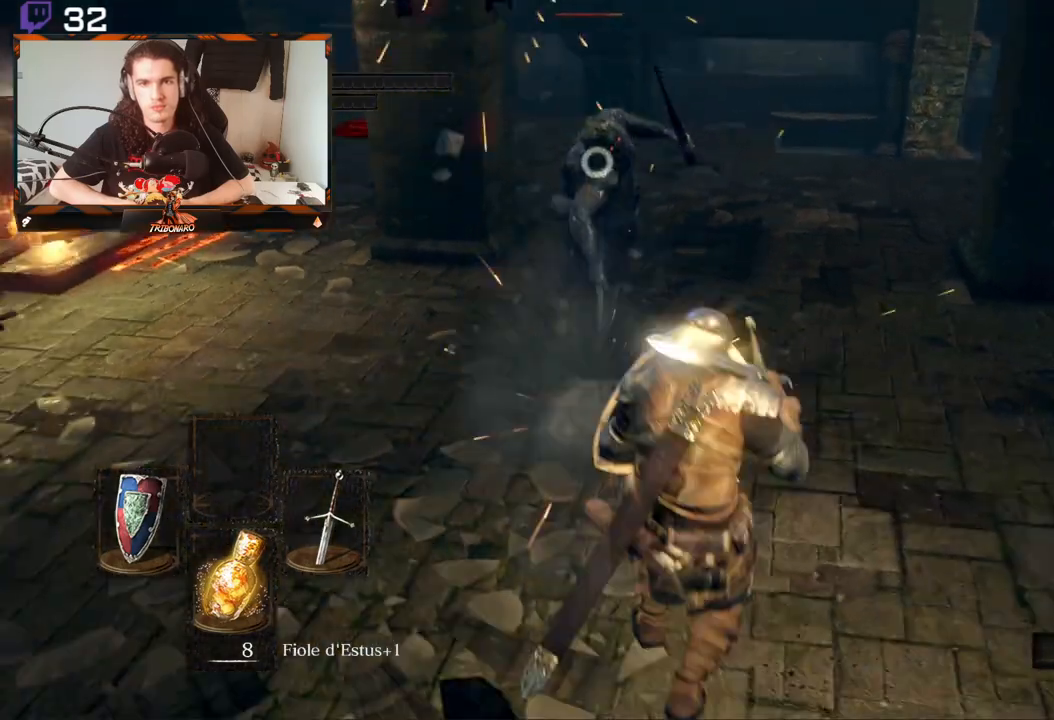
{"buttons": [], "left_stick": "up", "right_stick": "center", "events": [[300, "R2", "down"], [467, "R2", "up"]]}
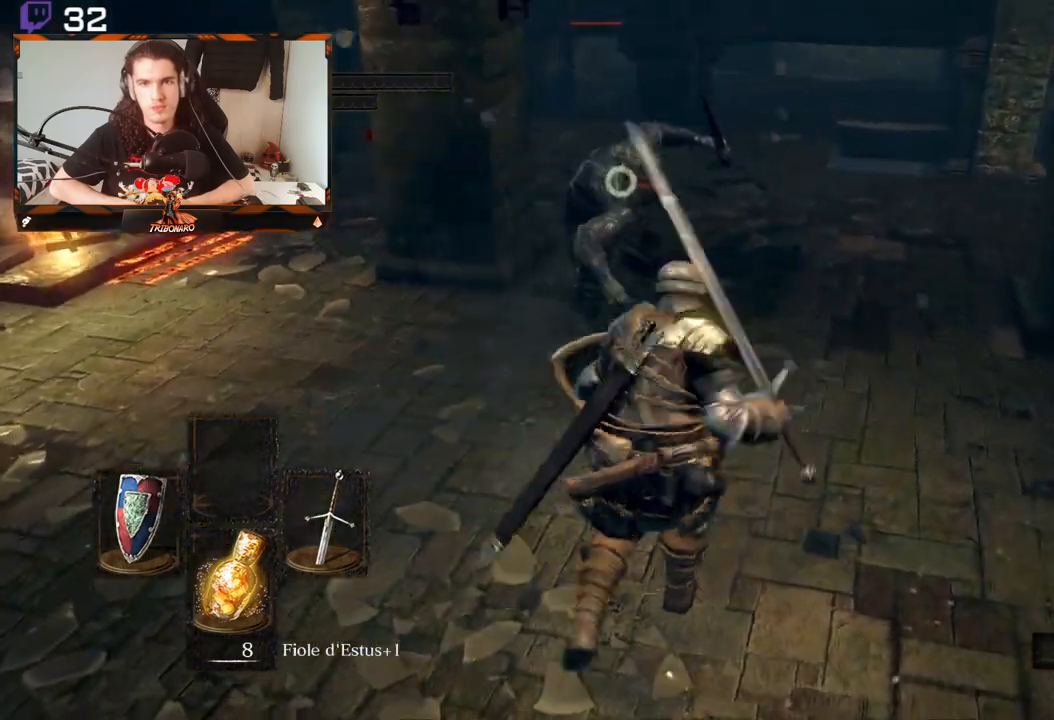
{"buttons": [], "left_stick": "center", "right_stick": "center", "events": [[267, "left_stick", "center"]]}
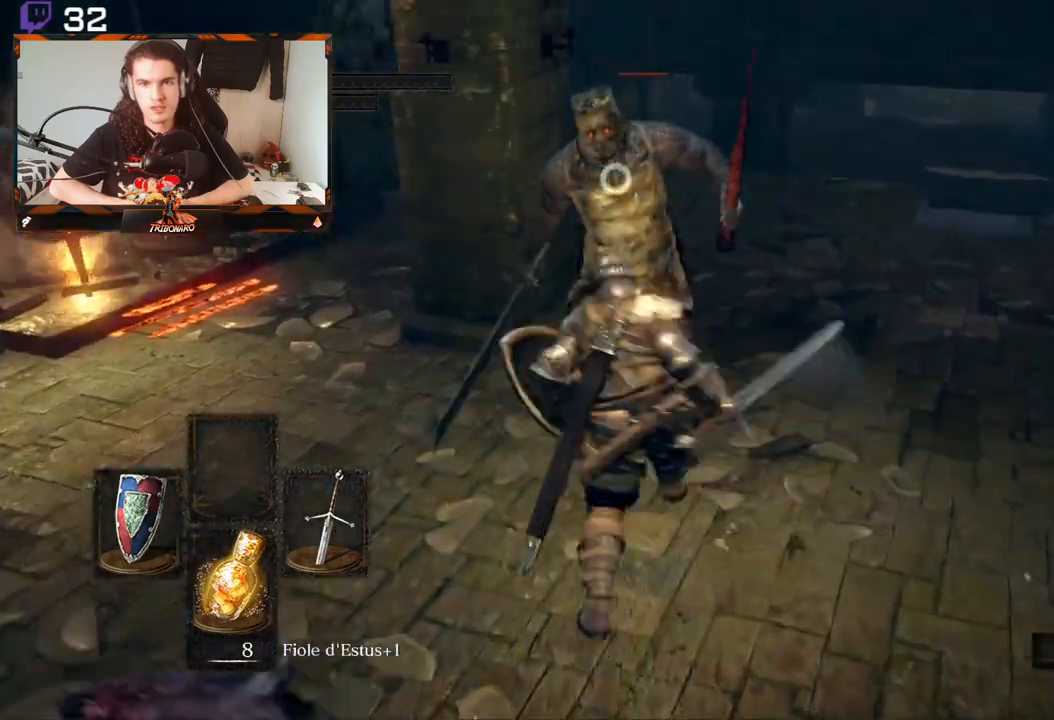
{"buttons": ["B"], "left_stick": "left", "right_stick": "center", "events": [[50, "left_stick", "down"], [383, "left_stick", "left"], [467, "B", "down"]]}
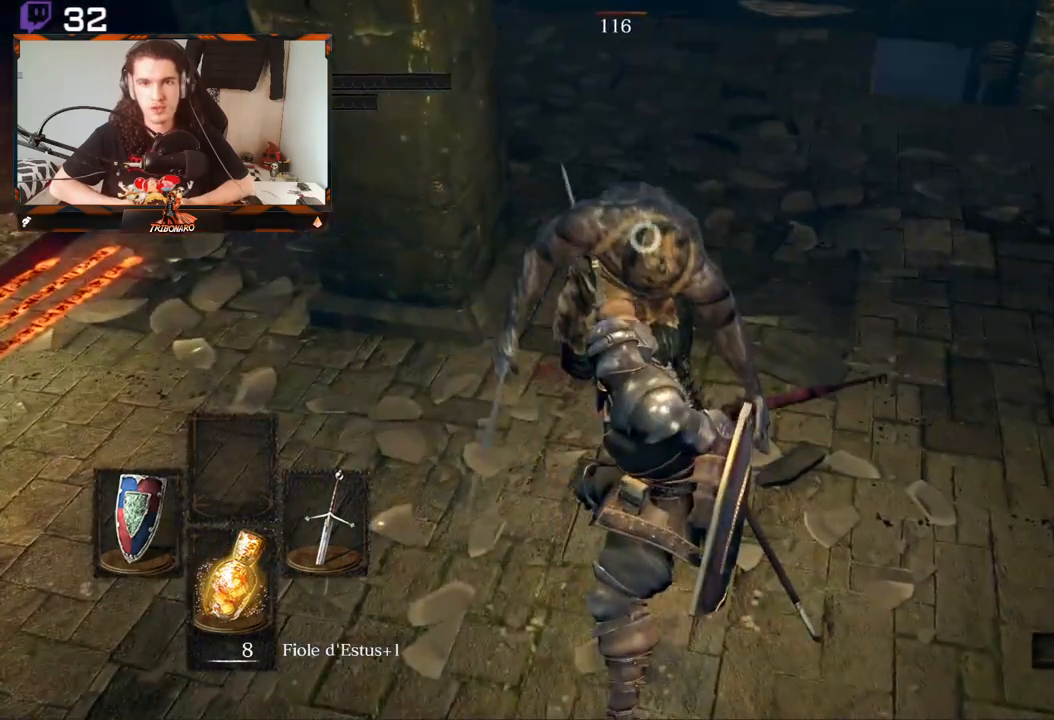
{"buttons": [], "left_stick": "left", "right_stick": "center", "events": [[50, "B", "up"], [100, "B", "down"], [200, "B", "up"], [267, "B", "down"], [350, "B", "up"]]}
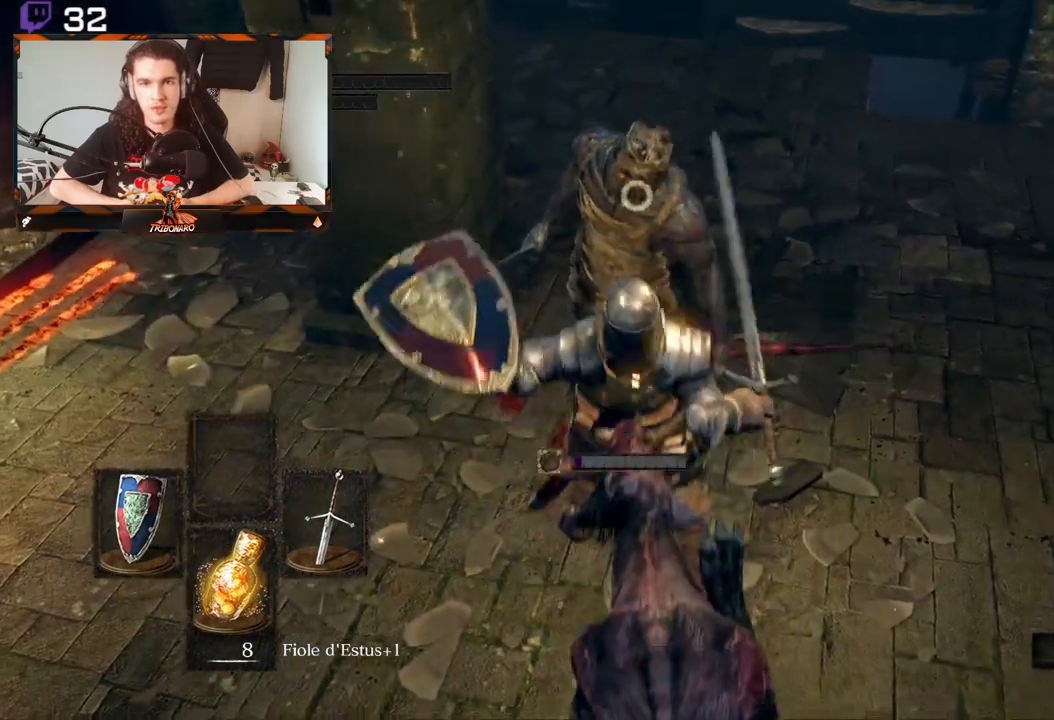
{"buttons": ["B"], "left_stick": "left", "right_stick": "center", "events": [[117, "B", "down"], [200, "B", "up"], [267, "B", "down"], [350, "B", "up"], [400, "B", "down"]]}
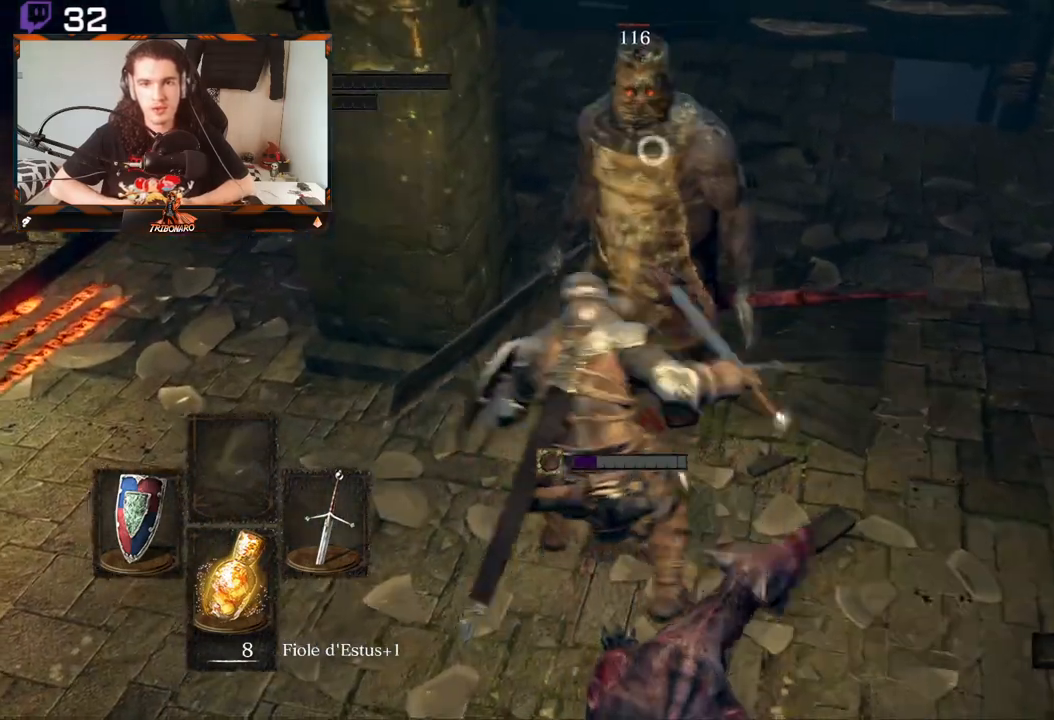
{"buttons": [], "left_stick": "left", "right_stick": "center", "events": [[17, "B", "up"], [67, "B", "down"], [150, "B", "up"]]}
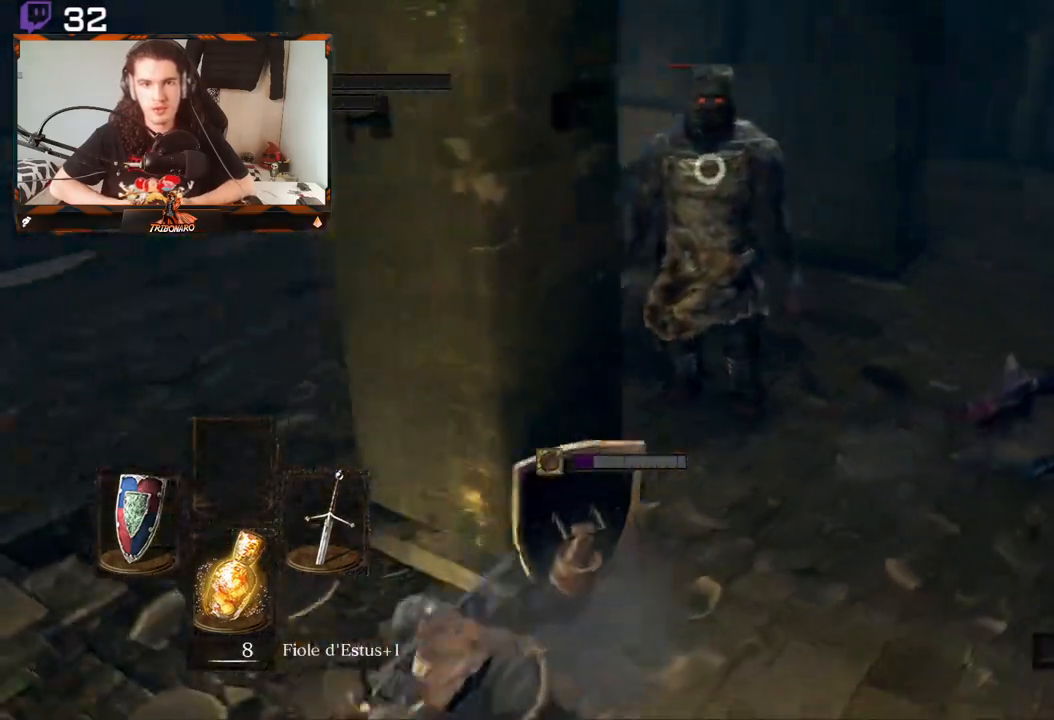
{"buttons": [], "left_stick": "left", "right_stick": "center", "events": []}
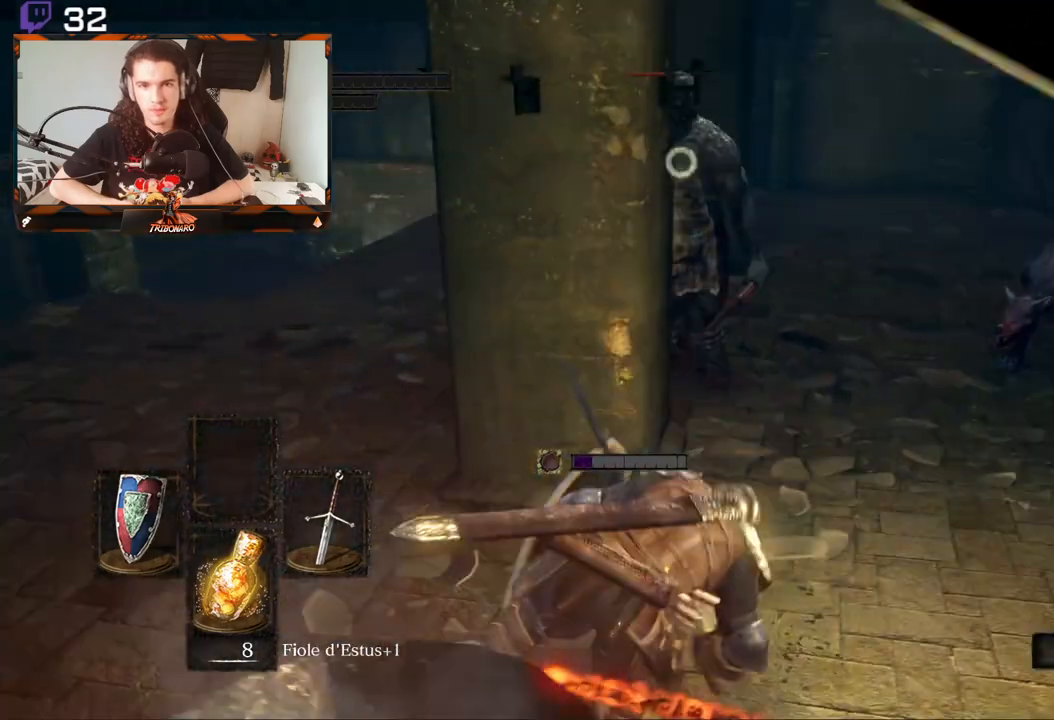
{"buttons": [], "left_stick": "left", "right_stick": "center", "events": []}
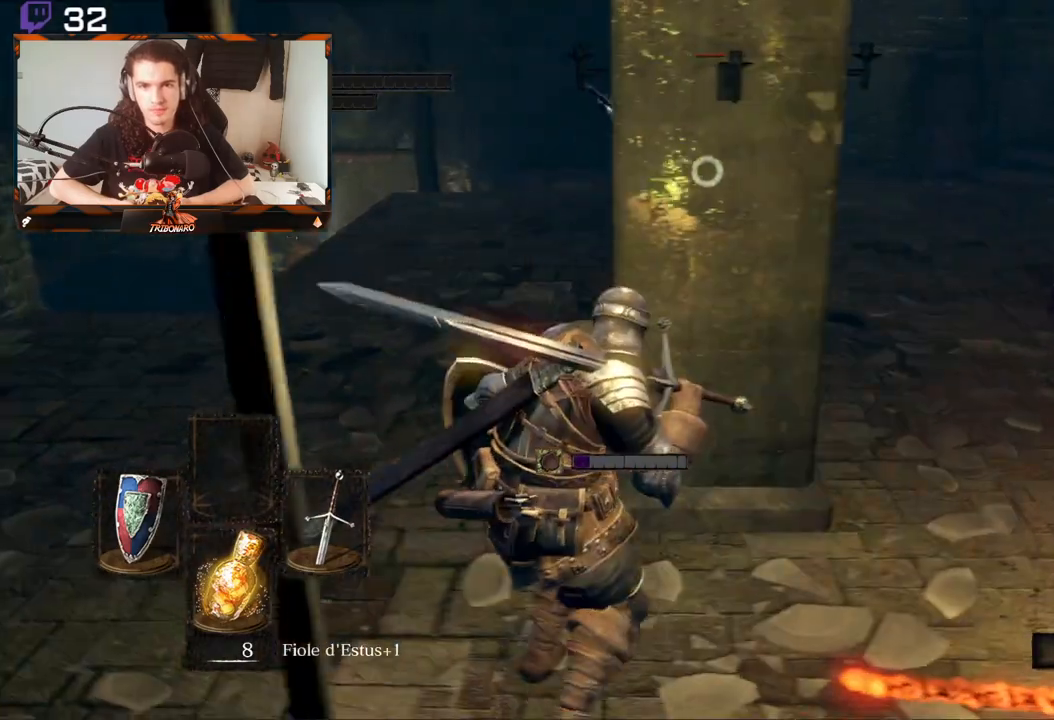
{"buttons": [], "left_stick": "left", "right_stick": "center", "events": []}
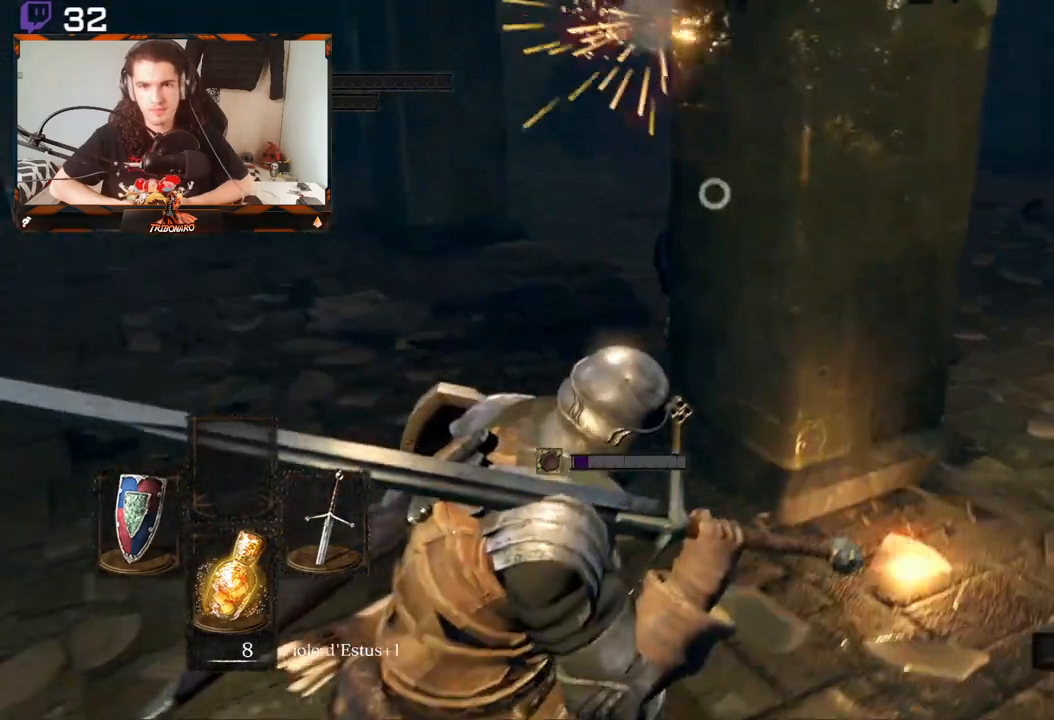
{"buttons": [], "left_stick": "up-left", "right_stick": "center", "events": [[350, "left_stick", "up-left"]]}
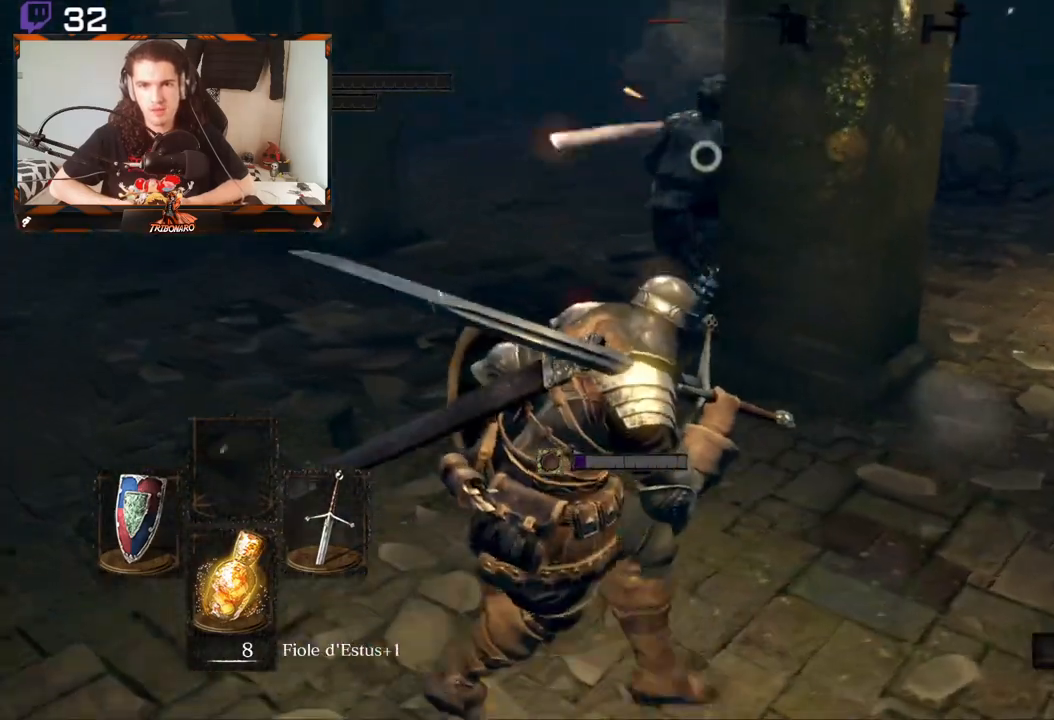
{"buttons": [], "left_stick": "left", "right_stick": "center", "events": [[117, "R2", "down"], [250, "R2", "up"], [367, "left_stick", "left"]]}
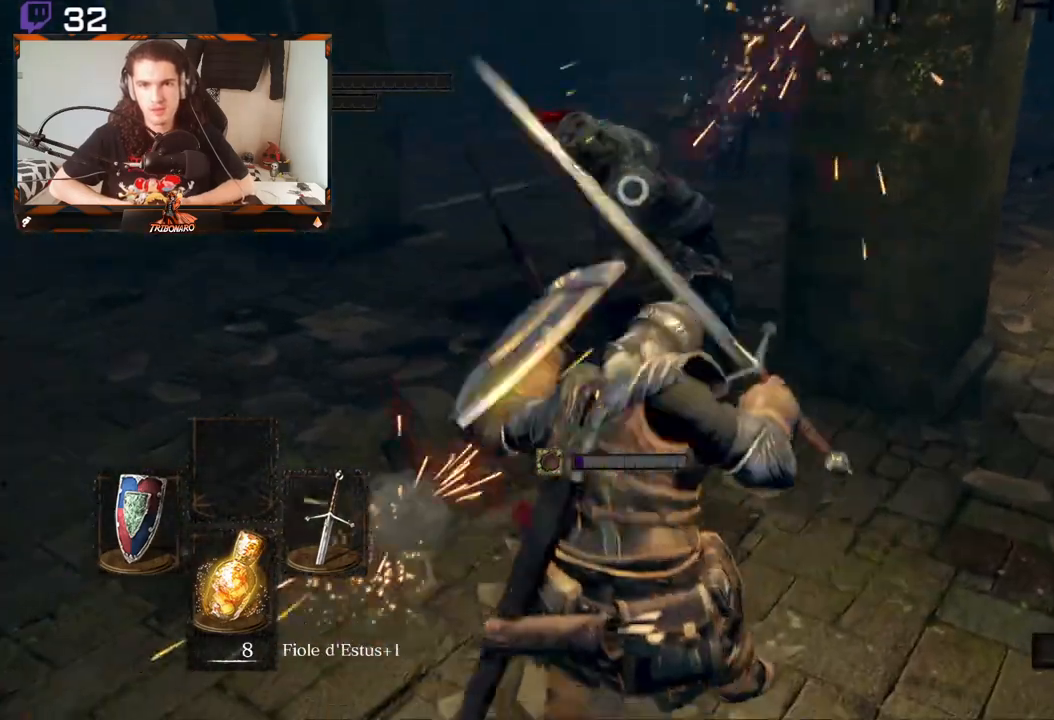
{"buttons": [], "left_stick": "center", "right_stick": "center", "events": [[417, "left_stick", "center"]]}
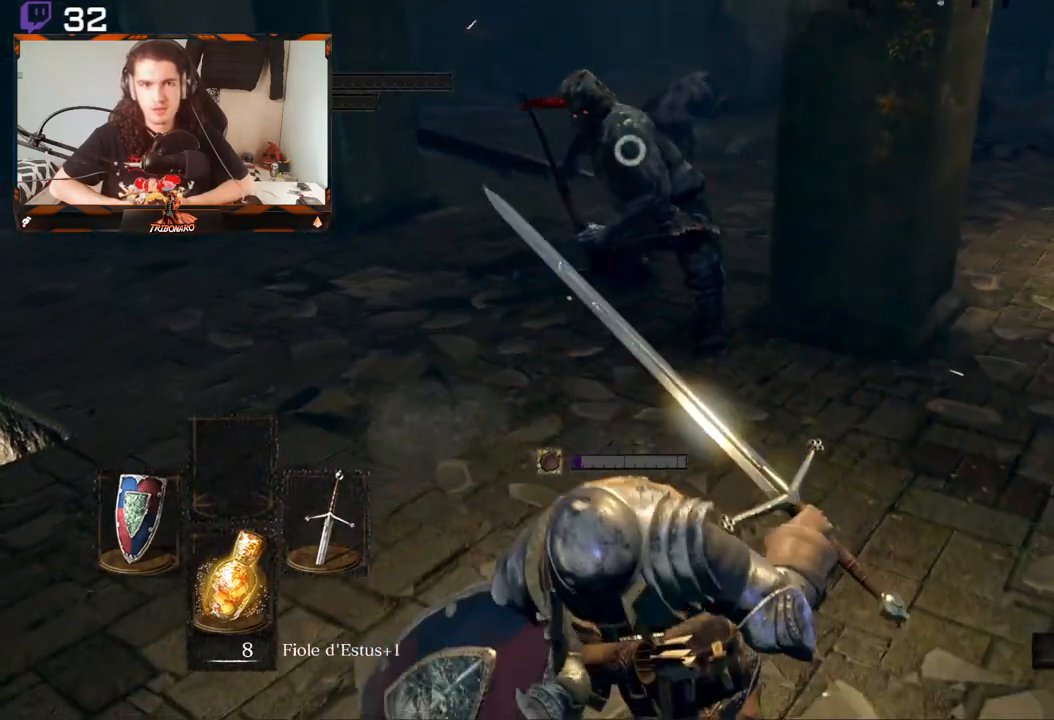
{"buttons": ["X"], "left_stick": "down-right", "right_stick": "center", "events": [[50, "X", "down"], [83, "X", "up"], [167, "X", "down"], [167, "left_stick", "down-right"], [250, "X", "up"], [300, "X", "down"], [383, "X", "up"], [433, "X", "down"]]}
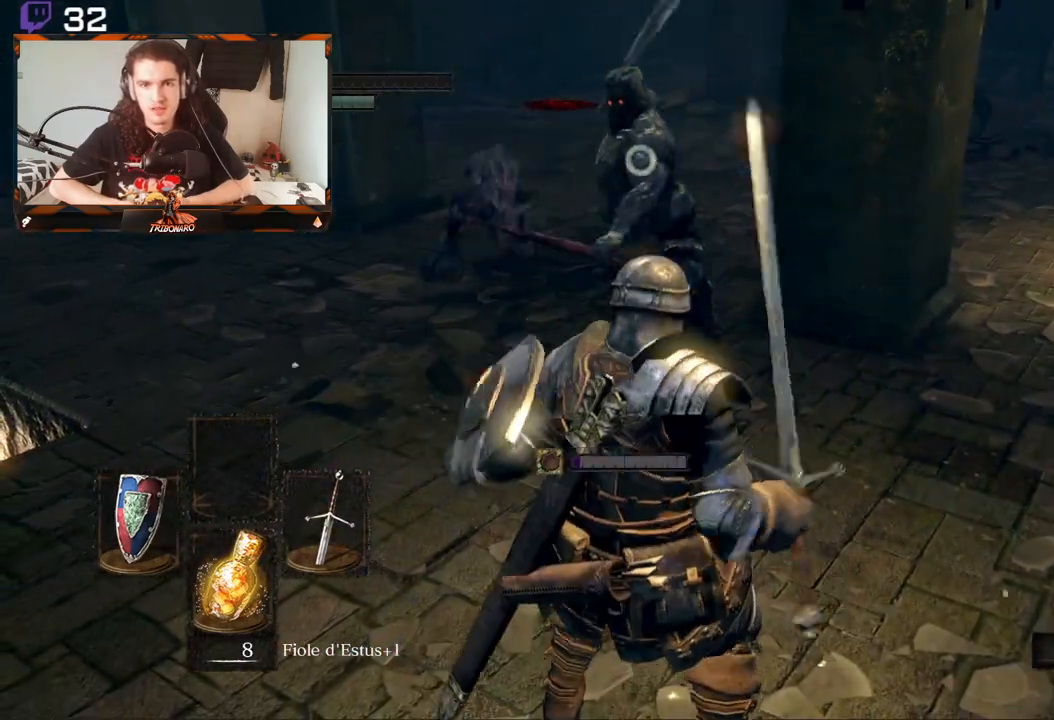
{"buttons": [], "left_stick": "down-right", "right_stick": "center", "events": [[17, "X", "up"], [83, "X", "down"], [167, "X", "up"], [250, "X", "down"], [300, "X", "up"]]}
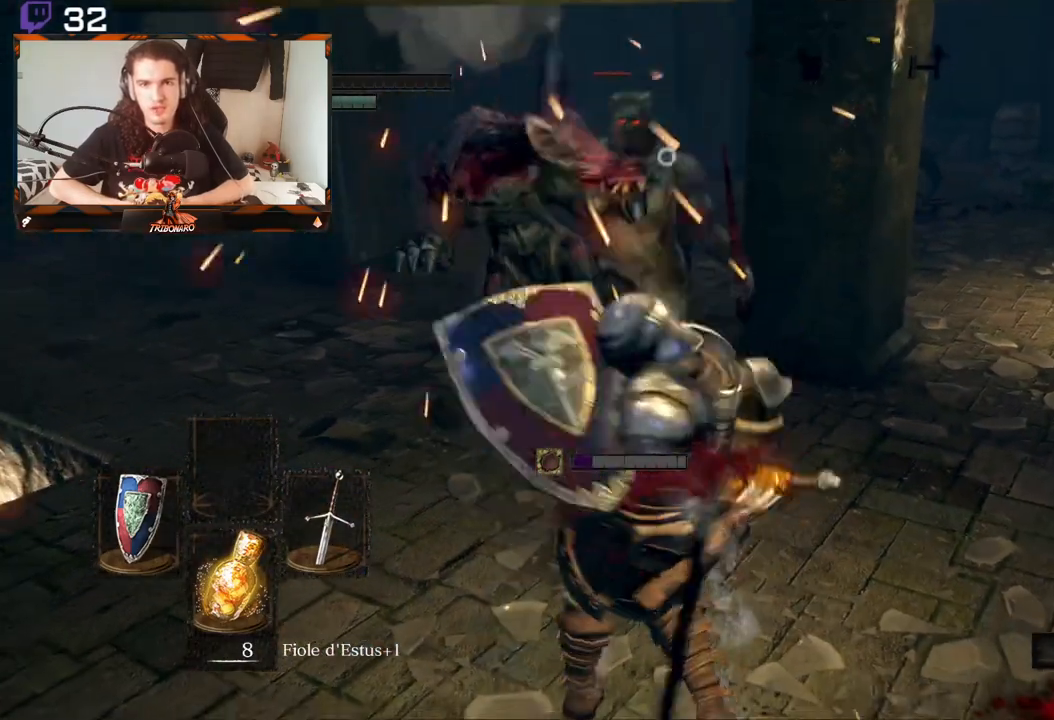
{"buttons": [], "left_stick": "down-right", "right_stick": "center", "events": []}
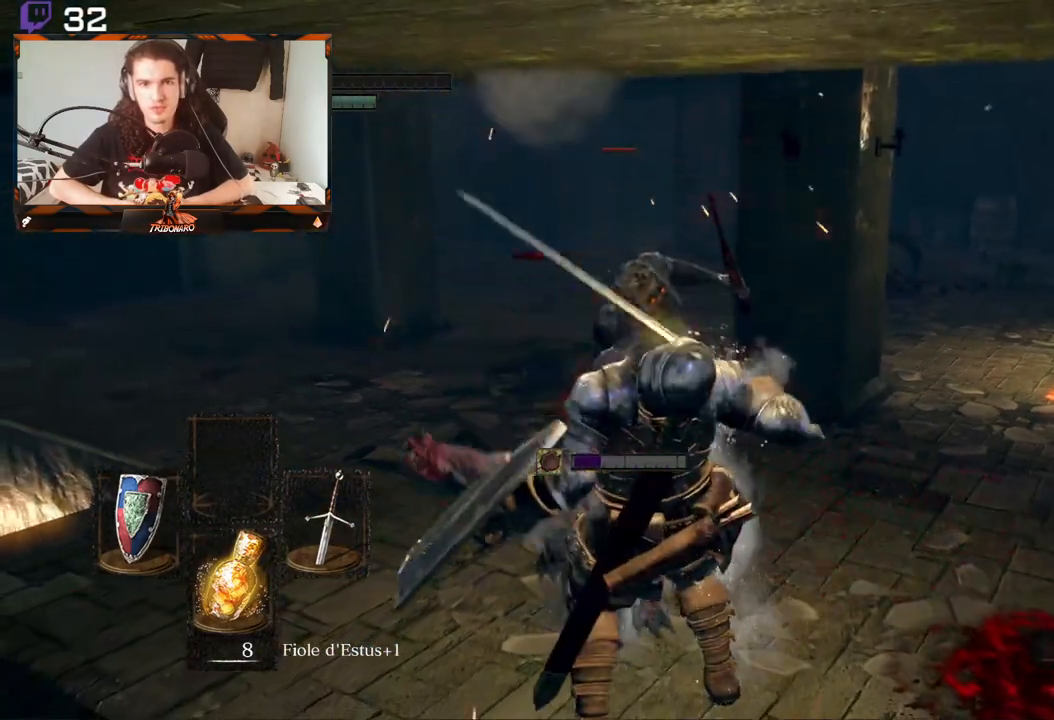
{"buttons": [], "left_stick": "center", "right_stick": "center", "events": [[300, "left_stick", "center"]]}